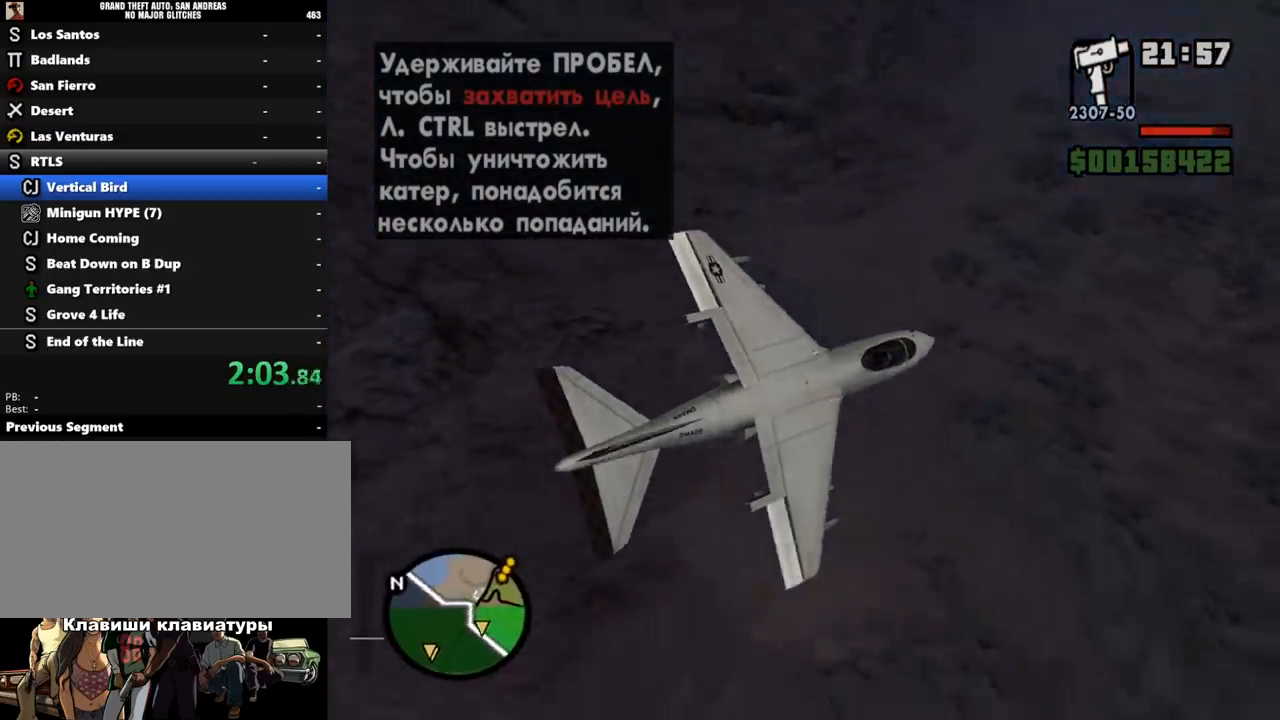
Gameplay with keyboard and mouse; each line is a JSON object with the keys and mouse buttons held at the frame after it. "events" lists presses ("down") and releases ("up") of ".", "/", "0", "1", "2", "3", "4", "5", "6", "7", "8", "9", "a", "alt_l", "alt_r", "b", "backslash", "backspace", "c", "caps_lock", "comma", "ctrl_l", "ctrl_r", "d", "down", "e", "equals", "escape", "f", "f1", "f10", "f11", "f12", "f2", "f3", "f4", "f5", "f6", "f7", "f8", "f9", "g", "h", "i", "j", "k", "l", "lbracket", "left", "m", "minus", "n", "o", "p", "q", "quote", "r", "rbracket", "return", "right", "s", "semicolon", "shift_l", "shift_r", "space", "super", "t", "tab", "tilde", "u", "up", "v", "w", "x", "y", "z", "mouse_left", "mouse_wheel" and "mouse_right" between this image and that frame as [ms after this image, input, new state], when the widget could be followed in between. "mouse_left", "mouse_wheel", "mouse_right" = the "left", "wheel", "right" buttons of the "mouse" list. No other keys are recorded. "wheel" means that the mouse wheel is clicked or scrolled. Mouse movement is not recorded.
{"keys": [], "mouse": [], "events": []}
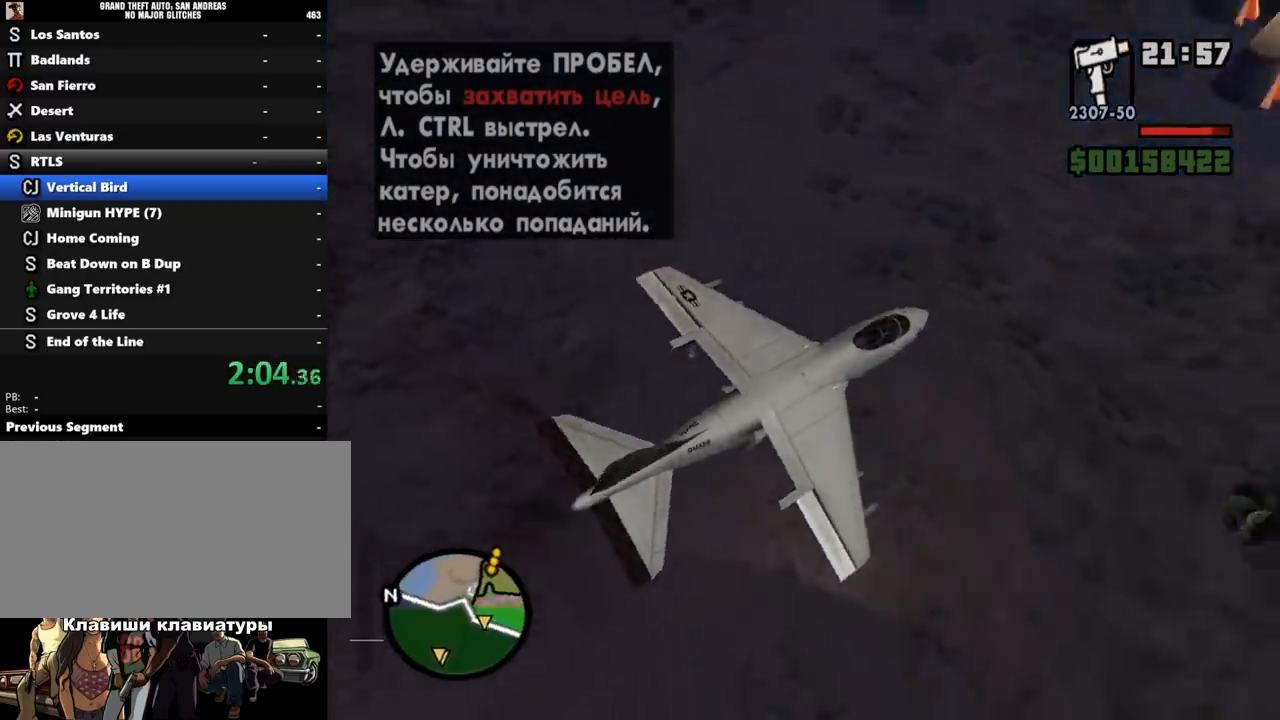
{"keys": ["s"], "mouse": [], "events": [[233, "s", "down"]]}
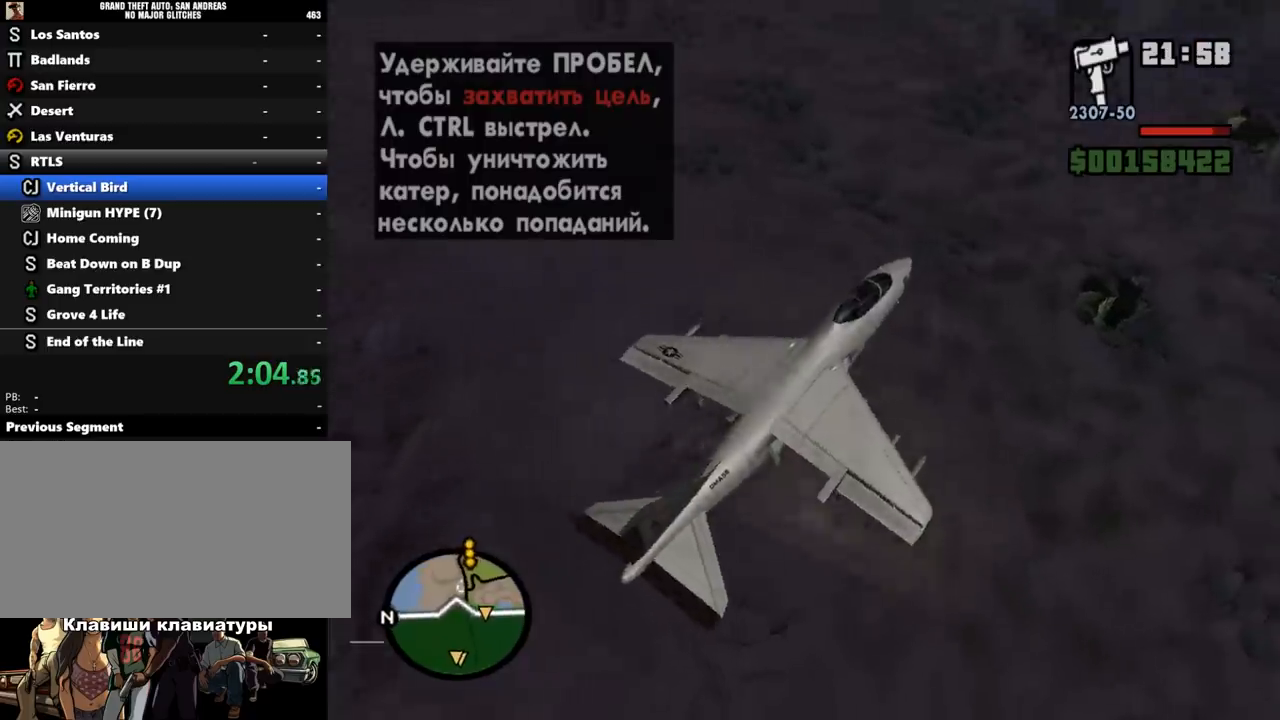
{"keys": ["s"], "mouse": [], "events": []}
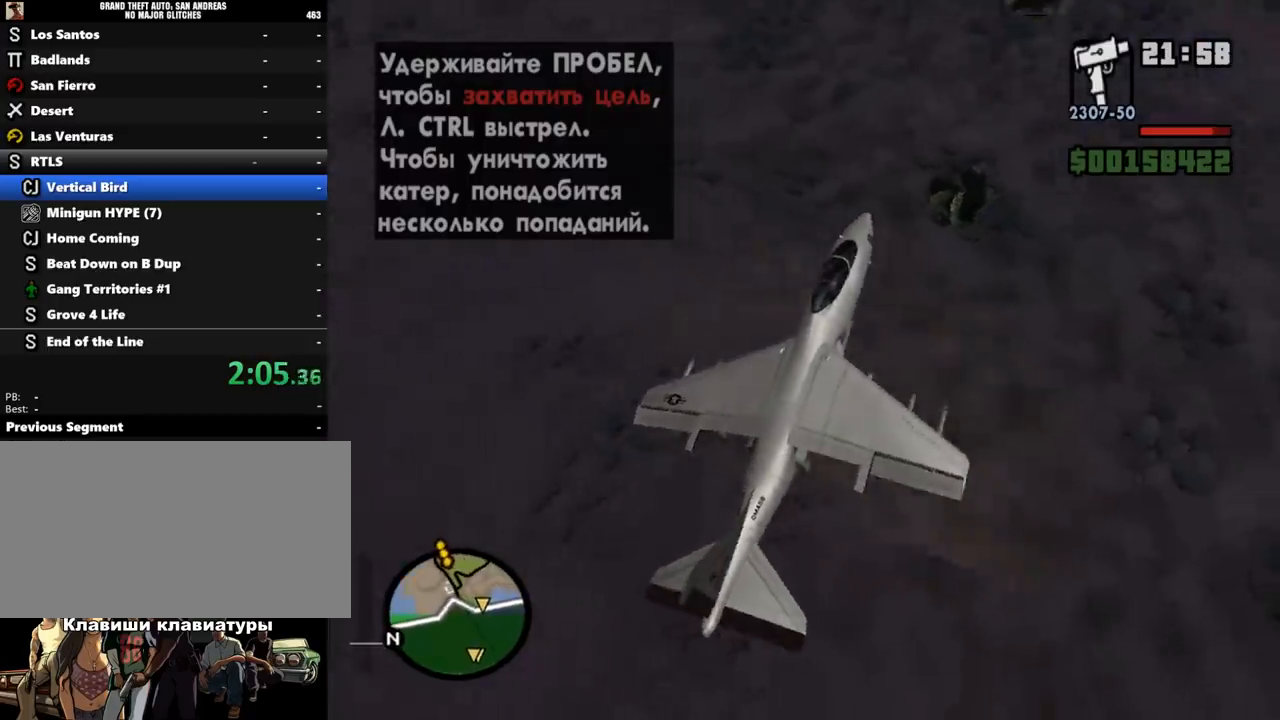
{"keys": ["s"], "mouse": [], "events": []}
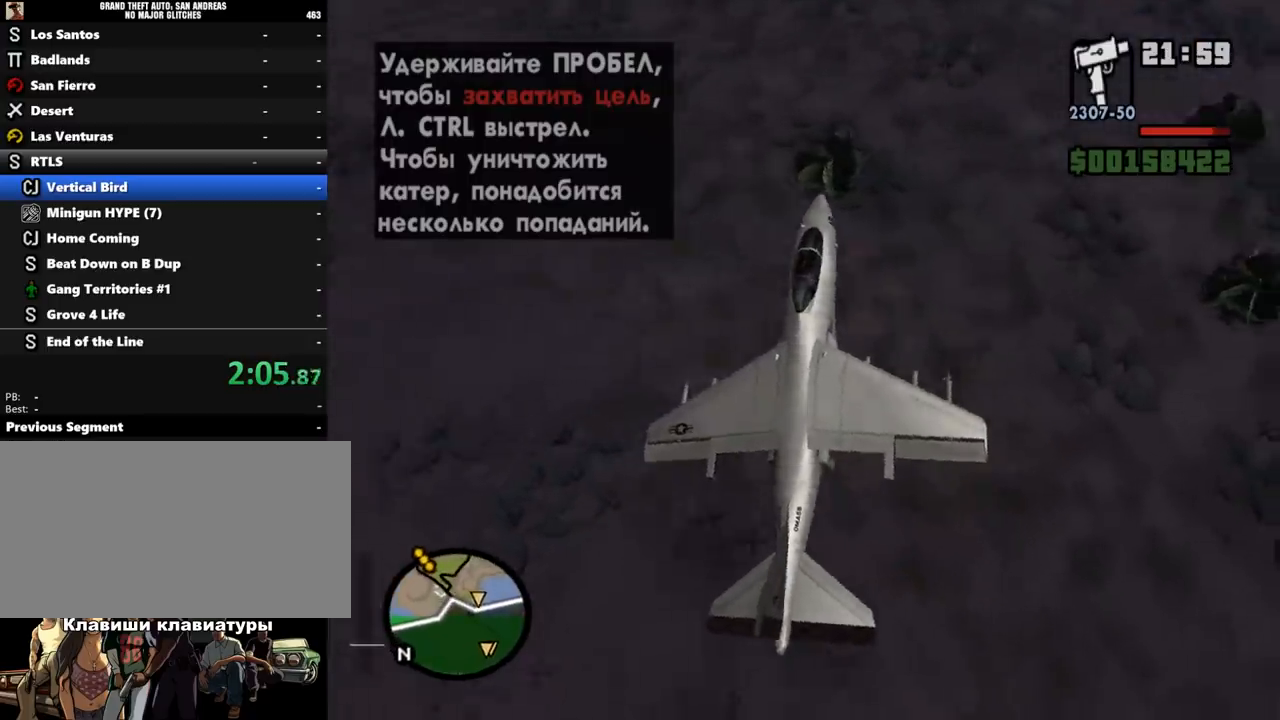
{"keys": ["s"], "mouse": [], "events": []}
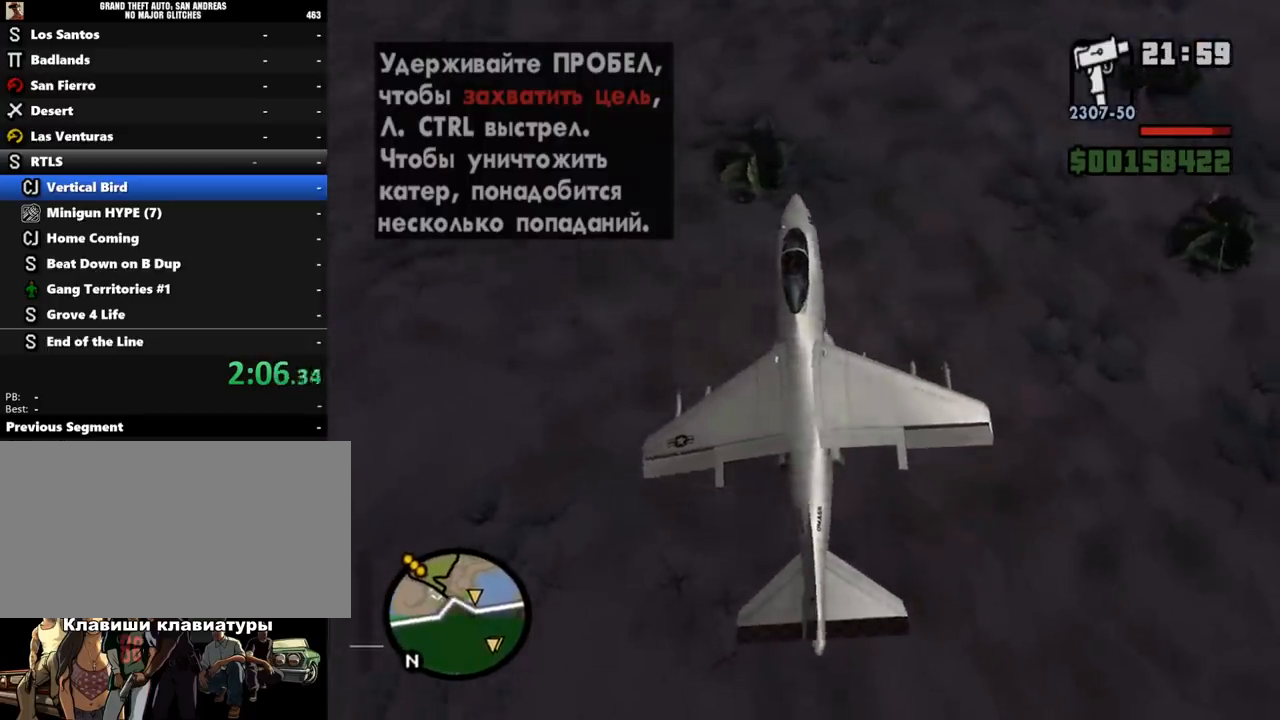
{"keys": ["f", "s"], "mouse": [], "events": [[100, "f", "down"]]}
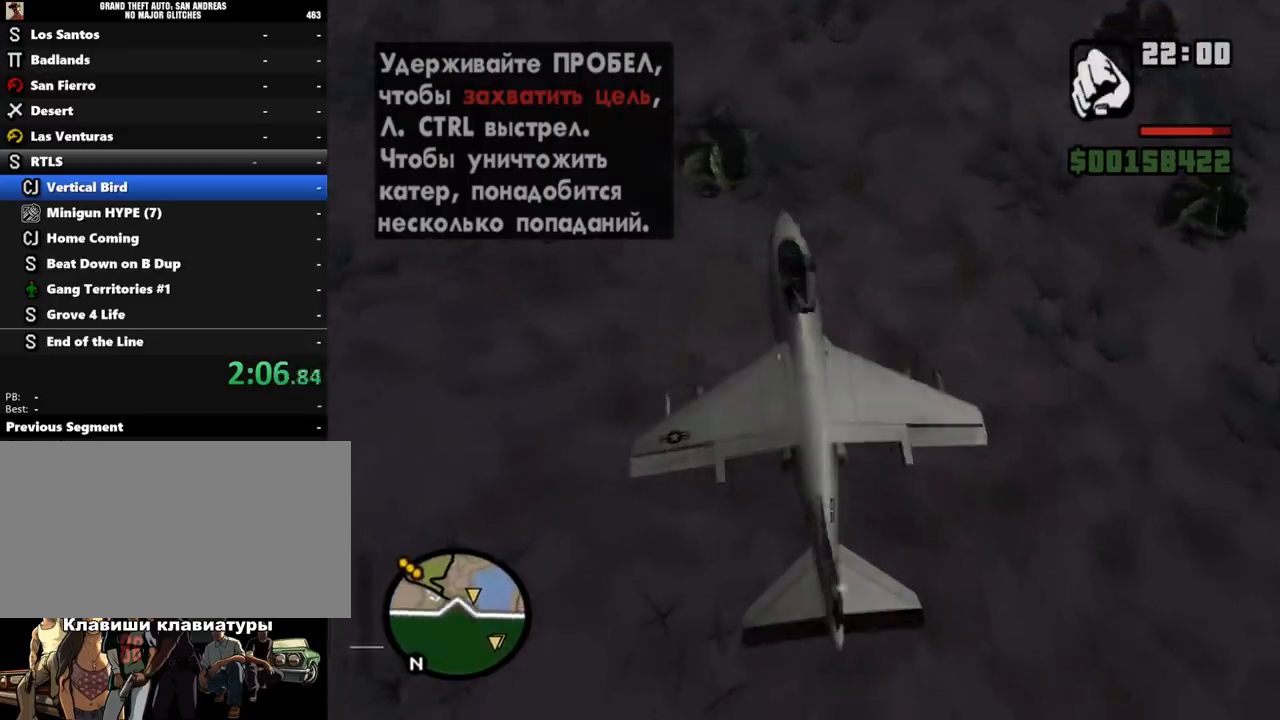
{"keys": ["a", "shift_l"], "mouse": [], "events": [[133, "f", "up"], [400, "a", "down"], [433, "shift_l", "down"], [467, "s", "up"]]}
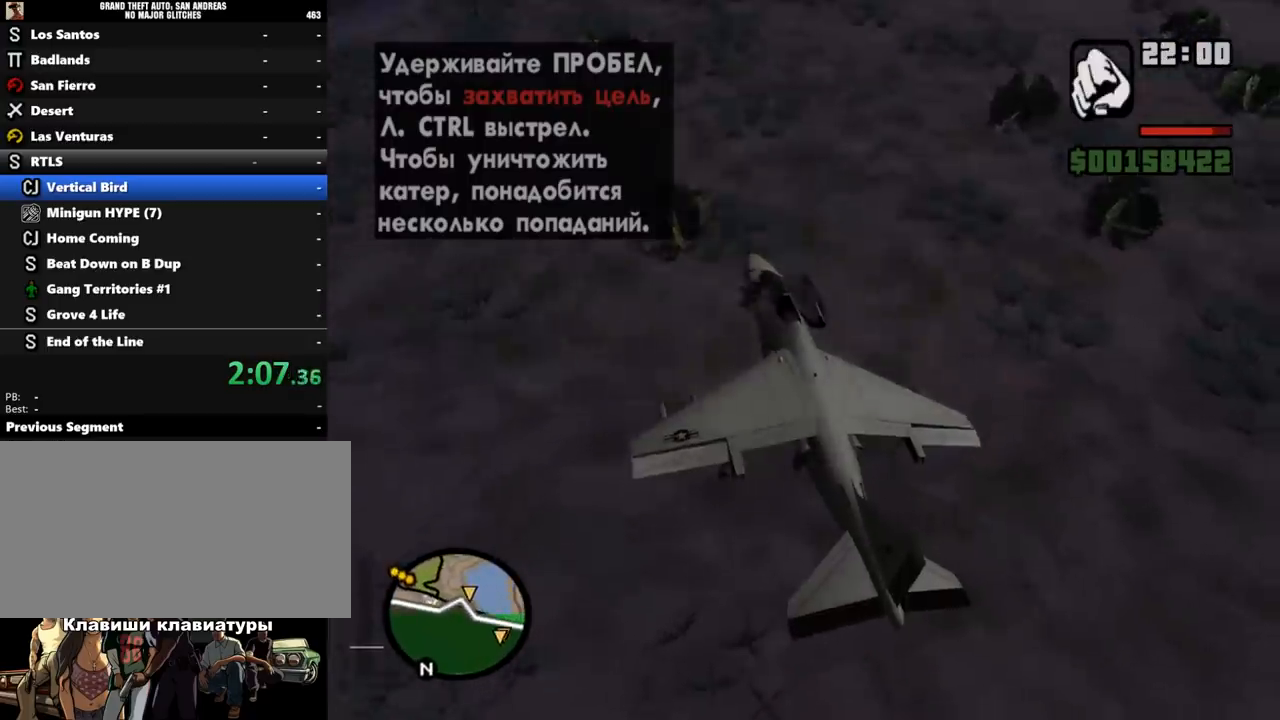
{"keys": ["shift_l", "w"], "mouse": [], "events": [[67, "w", "down"], [200, "a", "up"], [233, "shift_l", "up"], [300, "shift_l", "down"], [400, "shift_l", "up"], [467, "shift_l", "down"]]}
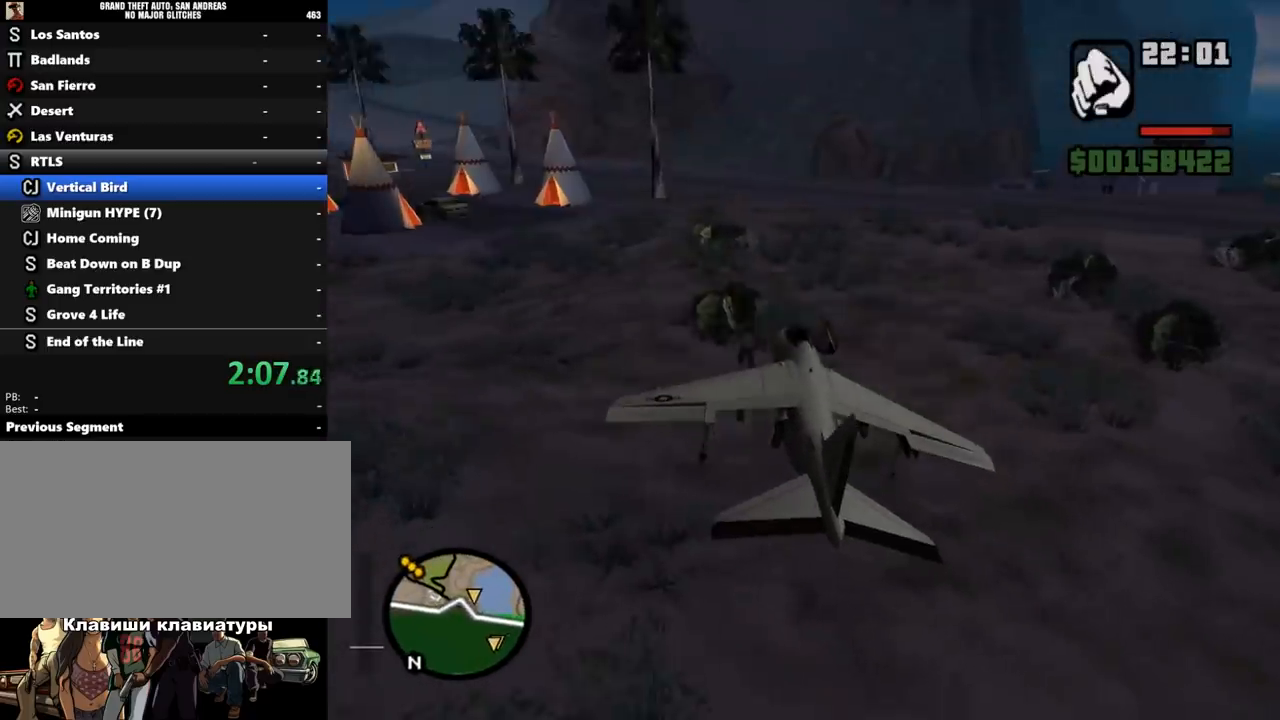
{"keys": ["w"], "mouse": [], "events": [[33, "shift_l", "up"], [100, "shift_l", "down"], [167, "shift_l", "up"], [267, "shift_l", "down"], [300, "shift_l", "up"], [433, "shift_l", "down"], [500, "shift_l", "up"]]}
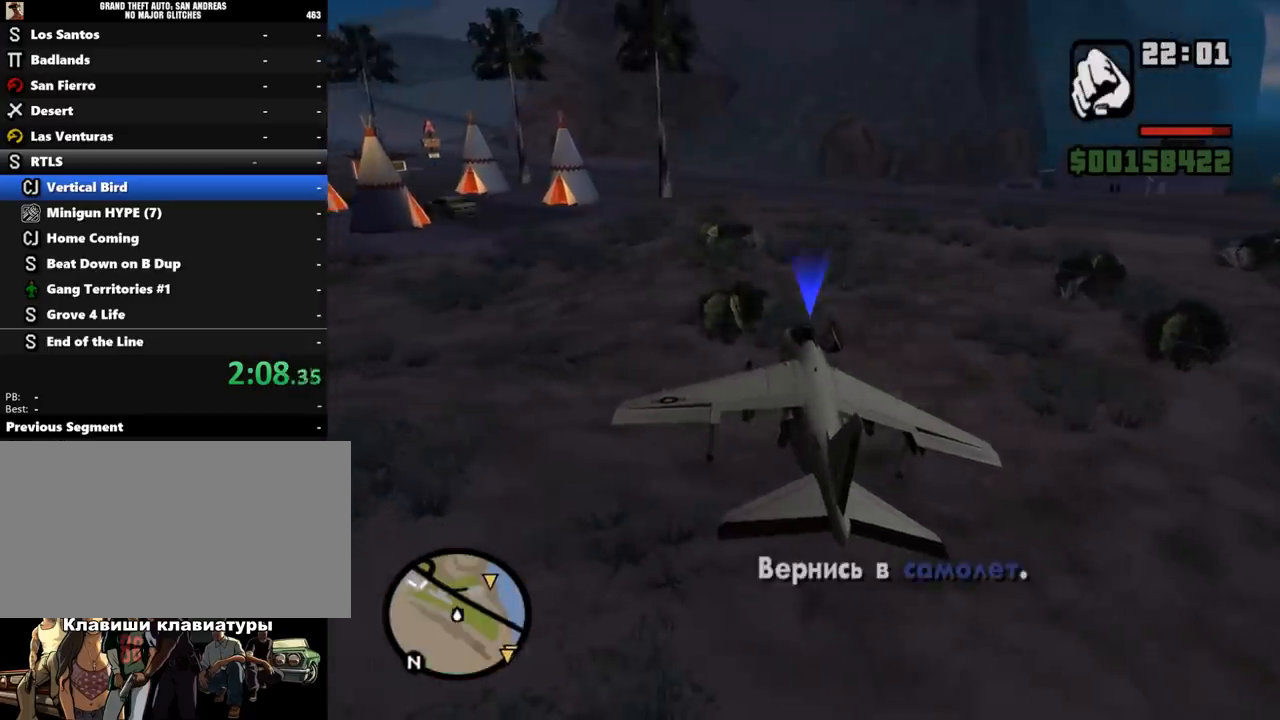
{"keys": ["shift_l", "w"], "mouse": [], "events": [[67, "shift_l", "down"], [133, "shift_l", "up"], [200, "shift_l", "down"], [267, "shift_l", "up"], [367, "shift_l", "down"], [433, "shift_l", "up"], [500, "shift_l", "down"]]}
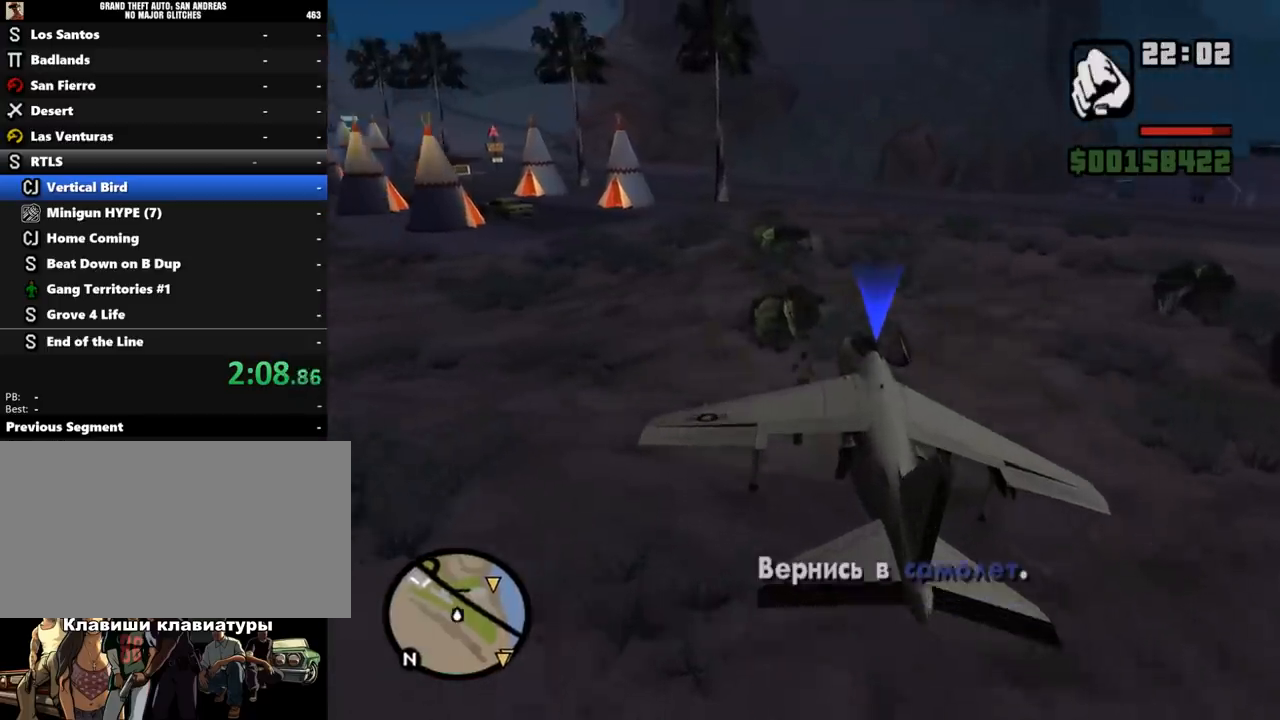
{"keys": ["d", "shift_l", "w"], "mouse": [], "events": [[67, "shift_l", "up"], [200, "shift_l", "down"], [267, "d", "down"], [267, "shift_l", "up"], [333, "shift_l", "down"], [400, "shift_l", "up"], [500, "shift_l", "down"]]}
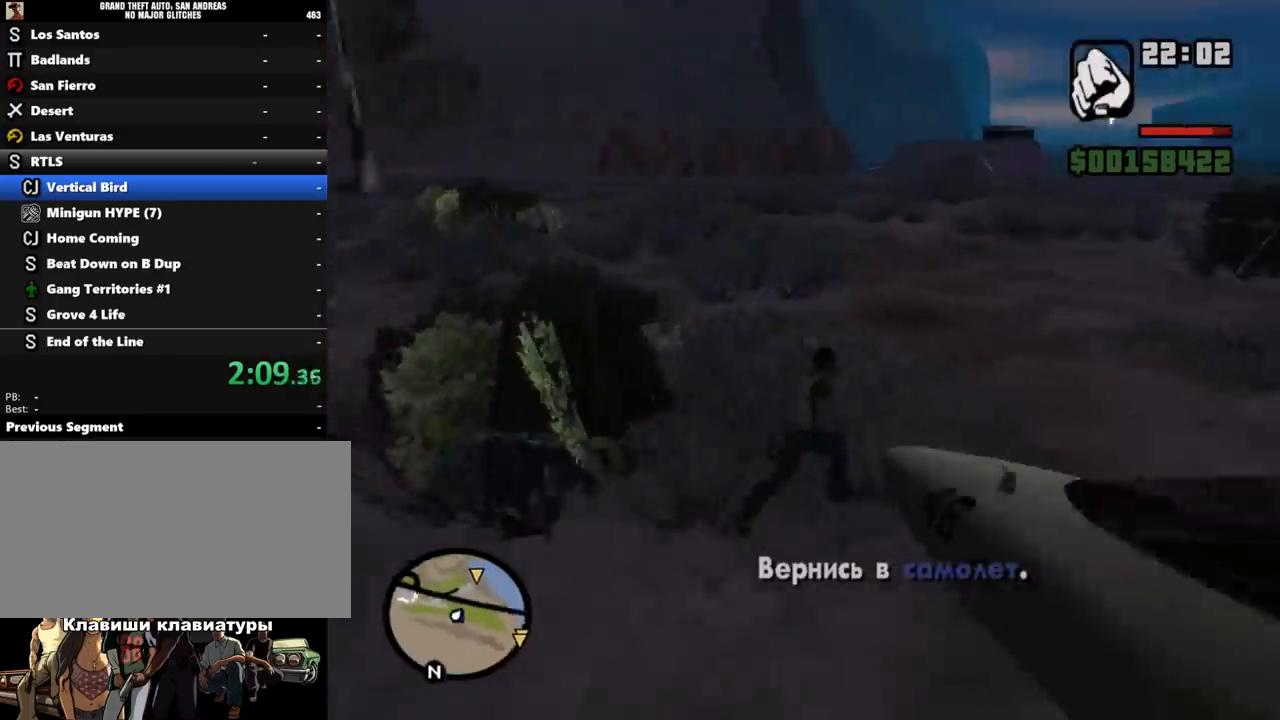
{"keys": ["d", "shift_l", "w"], "mouse": [], "events": [[67, "shift_l", "up"], [133, "shift_l", "down"], [200, "shift_l", "up"], [267, "shift_l", "down"], [367, "shift_l", "up"], [467, "shift_l", "down"]]}
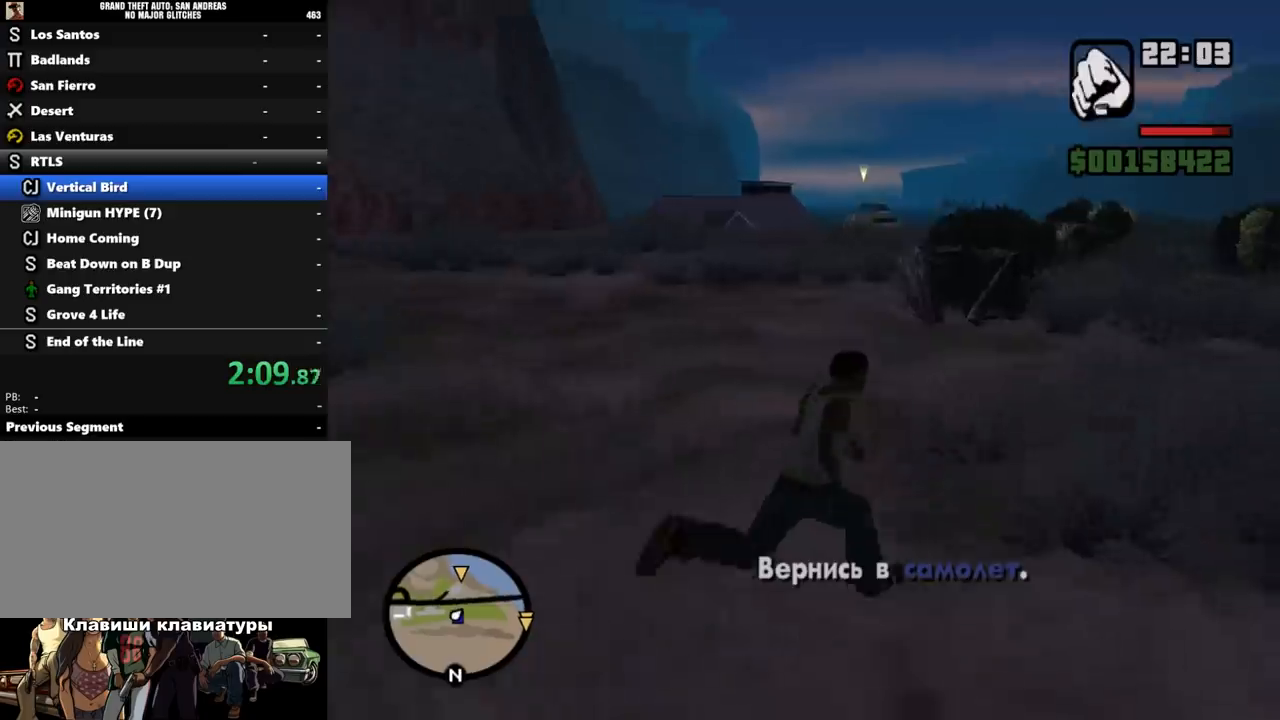
{"keys": ["w"], "mouse": ["right"], "events": [[67, "shift_l", "up"], [100, "q", "down"], [133, "d", "up"], [200, "q", "up"], [300, "mouse_right", "down"]]}
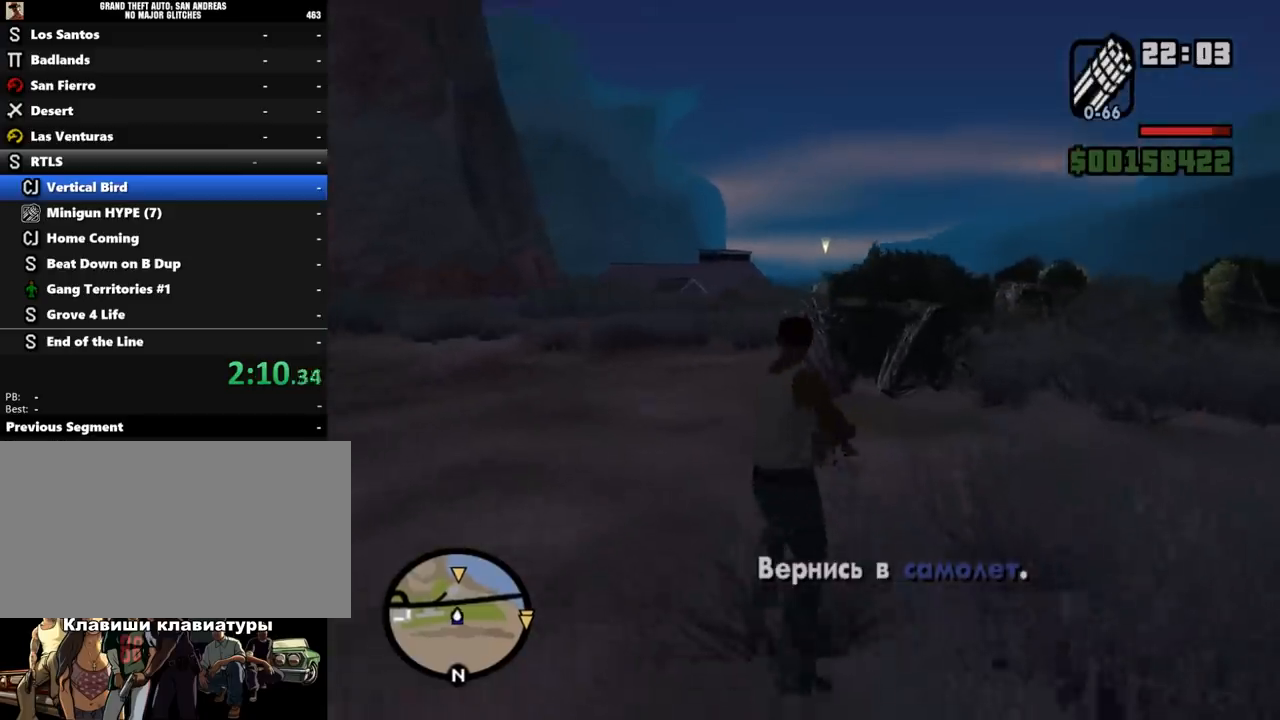
{"keys": ["w"], "mouse": ["left", "right"], "events": [[300, "mouse_left", "down"], [367, "mouse_left", "up"], [467, "mouse_left", "down"]]}
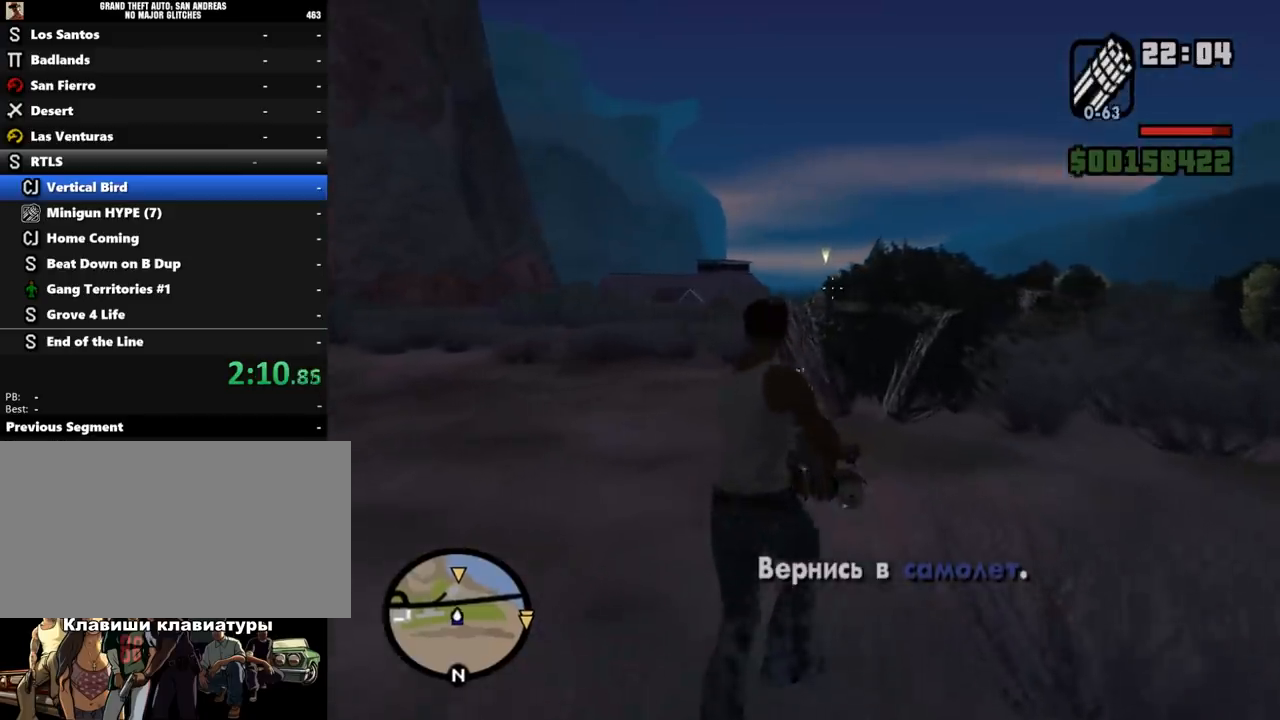
{"keys": ["shift_l", "w"], "mouse": [], "events": [[33, "mouse_left", "up"], [100, "mouse_left", "down"], [167, "mouse_left", "up"], [267, "e", "down"], [267, "shift_l", "down"], [300, "mouse_right", "up"], [333, "e", "up"], [367, "shift_l", "up"], [400, "shift_l", "down"]]}
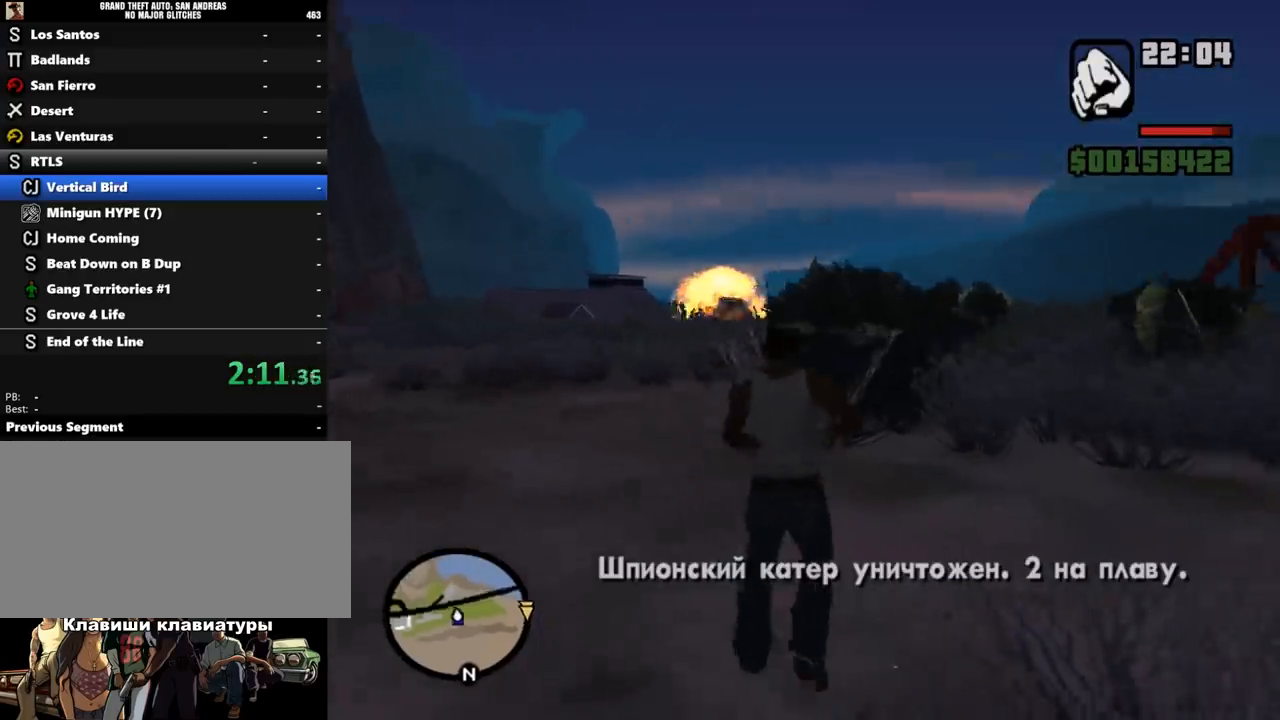
{"keys": ["a", "shift_l", "w"], "mouse": [], "events": [[33, "shift_l", "up"], [100, "shift_l", "down"], [167, "shift_l", "up"], [200, "a", "down"], [333, "shift_l", "down"], [467, "shift_l", "up"], [500, "shift_l", "down"]]}
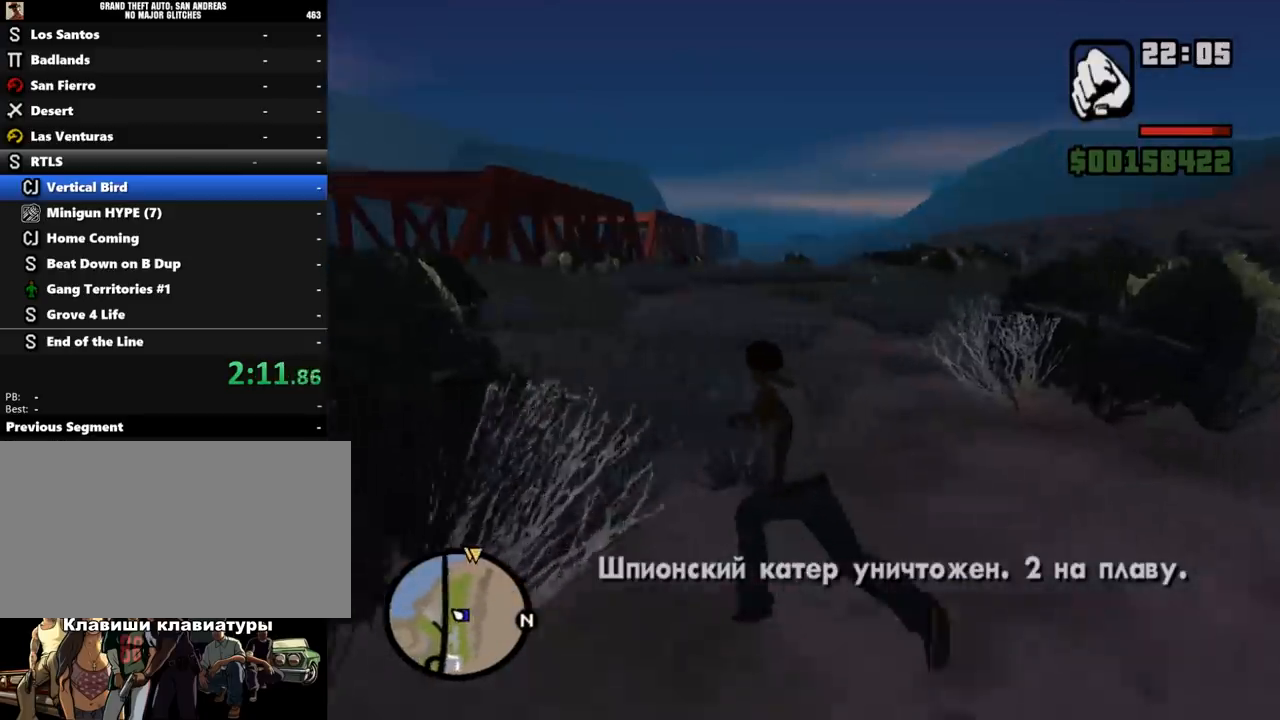
{"keys": ["a", "shift_l", "w"], "mouse": [], "events": [[100, "shift_l", "up"], [167, "shift_l", "down"], [233, "shift_l", "up"], [367, "shift_l", "down"], [433, "shift_l", "up"], [500, "shift_l", "down"]]}
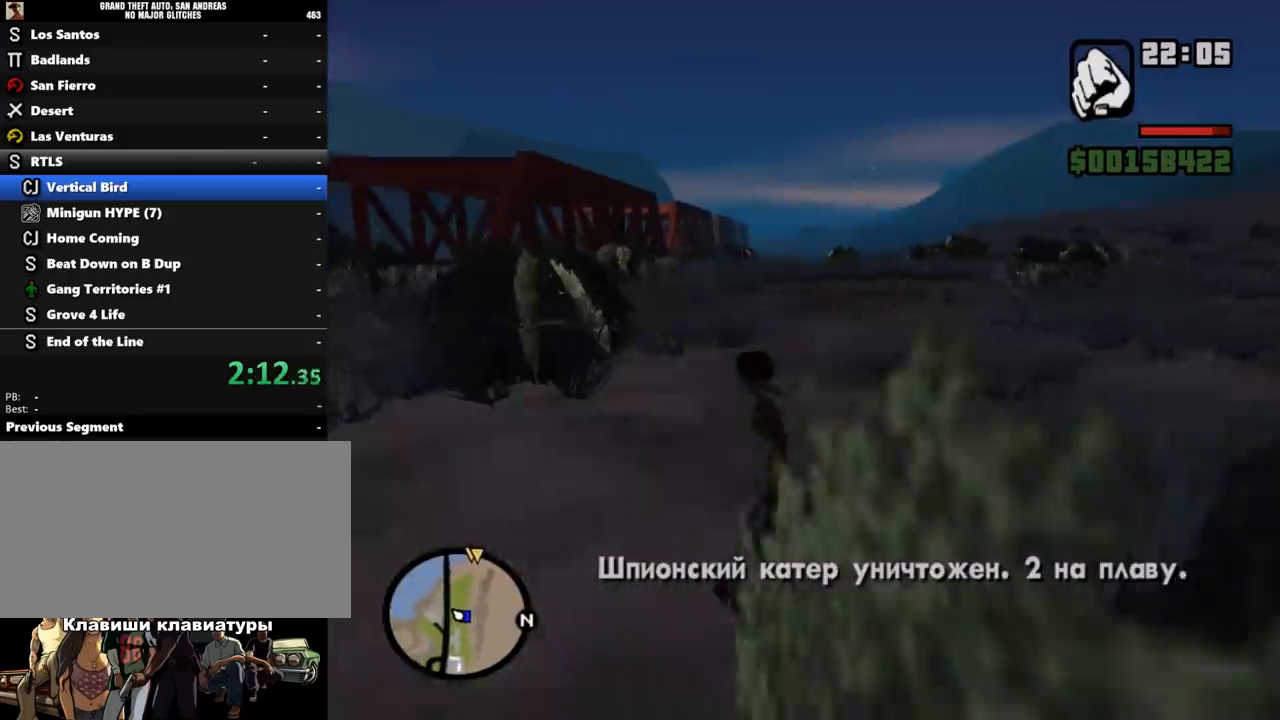
{"keys": ["w"], "mouse": [], "events": [[100, "a", "up"], [100, "shift_l", "up"], [167, "shift_l", "down"], [233, "shift_l", "up"], [300, "shift_l", "down"], [367, "shift_l", "up"], [433, "shift_l", "down"], [467, "shift_l", "up"]]}
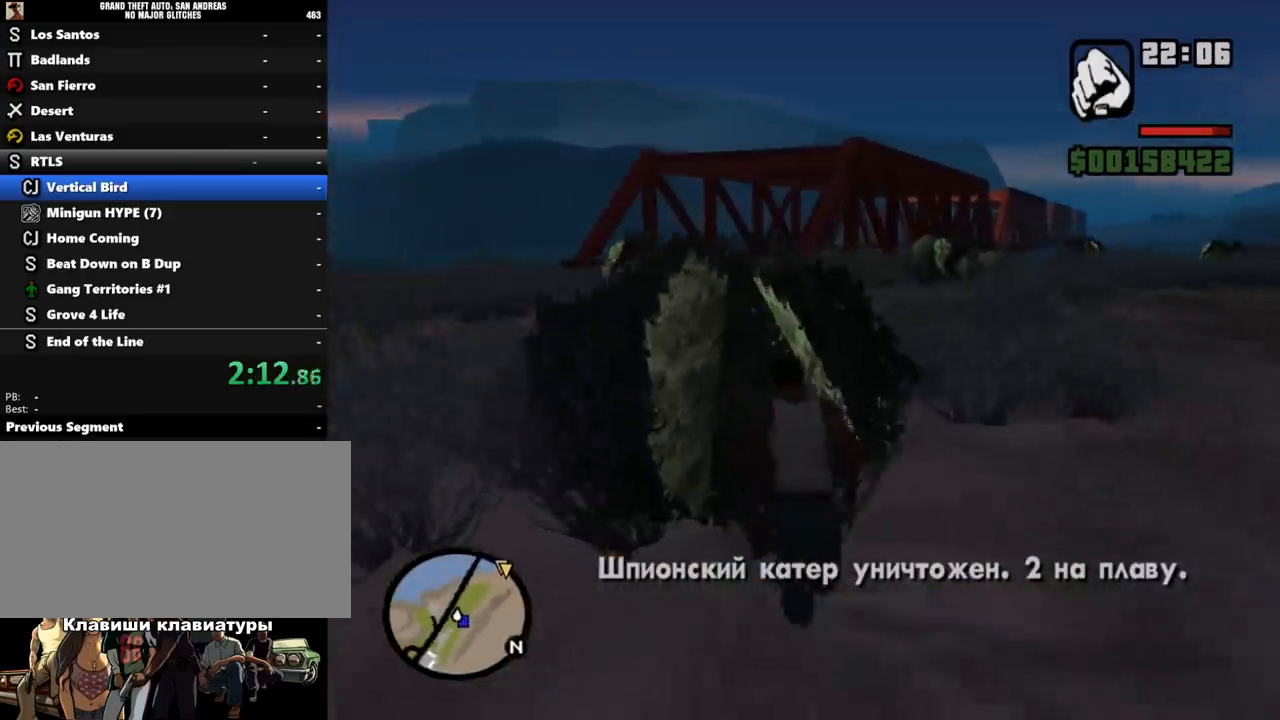
{"keys": ["a", "shift_l", "w"], "mouse": [], "events": [[100, "shift_l", "down"], [167, "shift_l", "up"], [233, "a", "down"], [233, "shift_l", "down"], [267, "shift_l", "up"], [367, "shift_l", "down"], [433, "shift_l", "up"], [500, "shift_l", "down"]]}
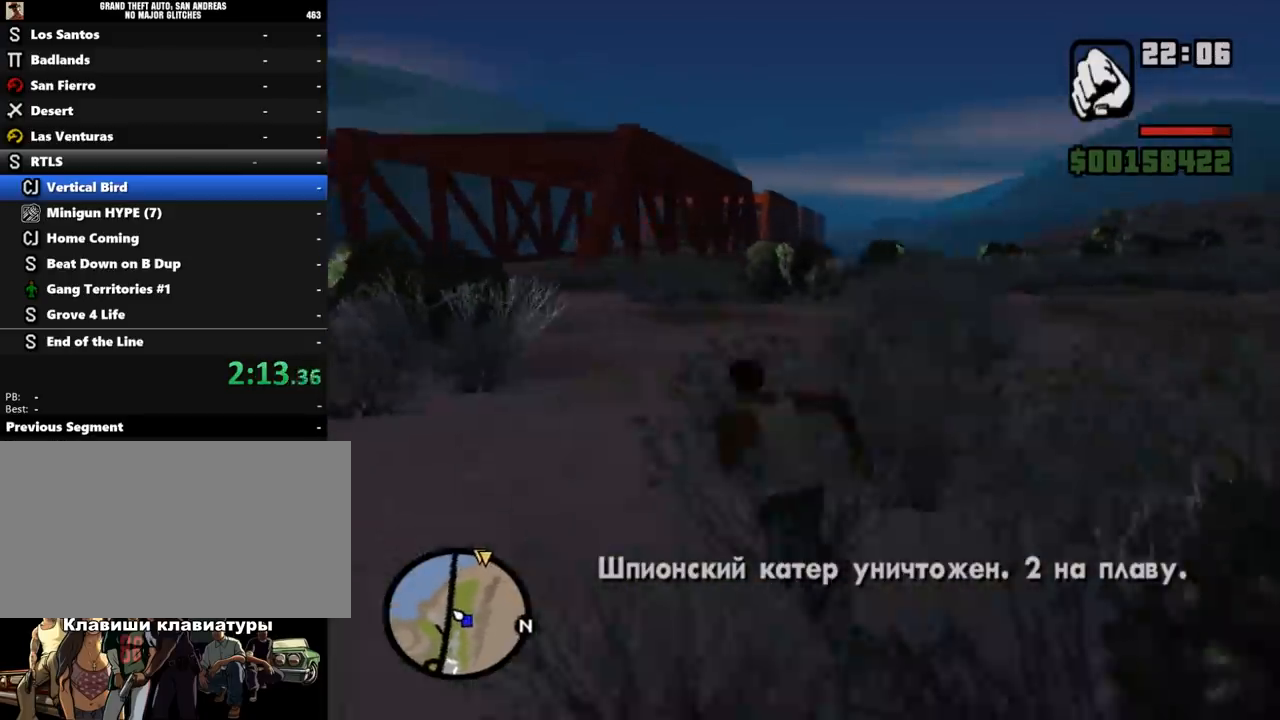
{"keys": ["a", "shift_l", "w"], "mouse": [], "events": [[100, "shift_l", "up"], [167, "shift_l", "down"], [233, "shift_l", "up"], [333, "shift_l", "down"], [433, "shift_l", "up"], [500, "shift_l", "down"]]}
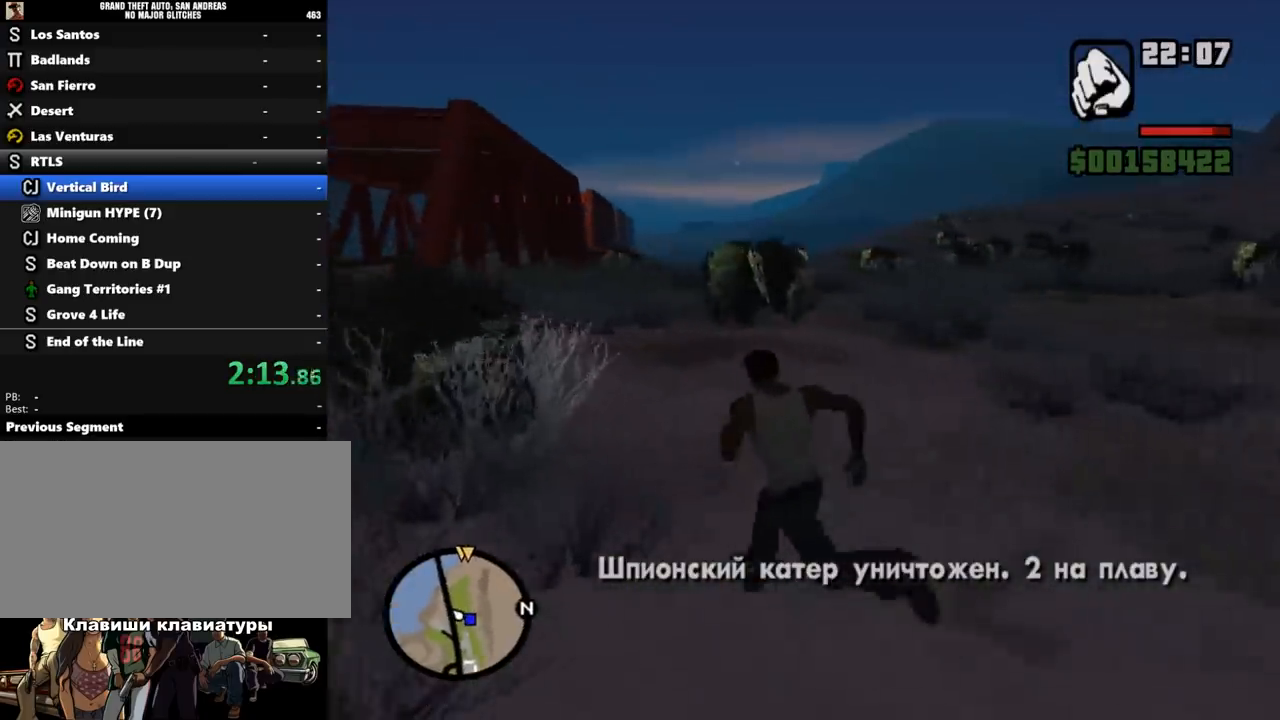
{"keys": ["a", "shift_l", "w"], "mouse": [], "events": [[67, "shift_l", "up"], [167, "shift_l", "down"], [233, "shift_l", "up"], [300, "shift_l", "down"], [367, "shift_l", "up"], [467, "shift_l", "down"]]}
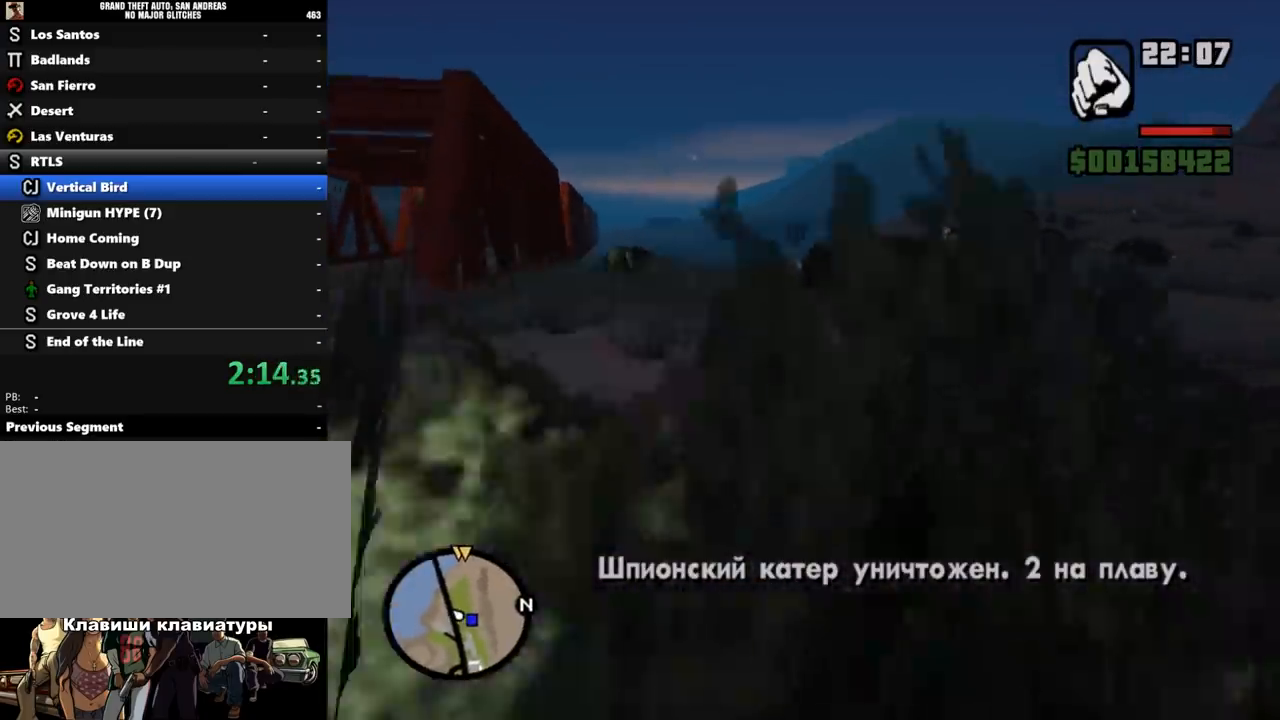
{"keys": ["a", "shift_l", "w"], "mouse": [], "events": [[33, "shift_l", "up"], [133, "shift_l", "down"], [233, "shift_l", "up"], [300, "shift_l", "down"], [367, "shift_l", "up"], [467, "shift_l", "down"]]}
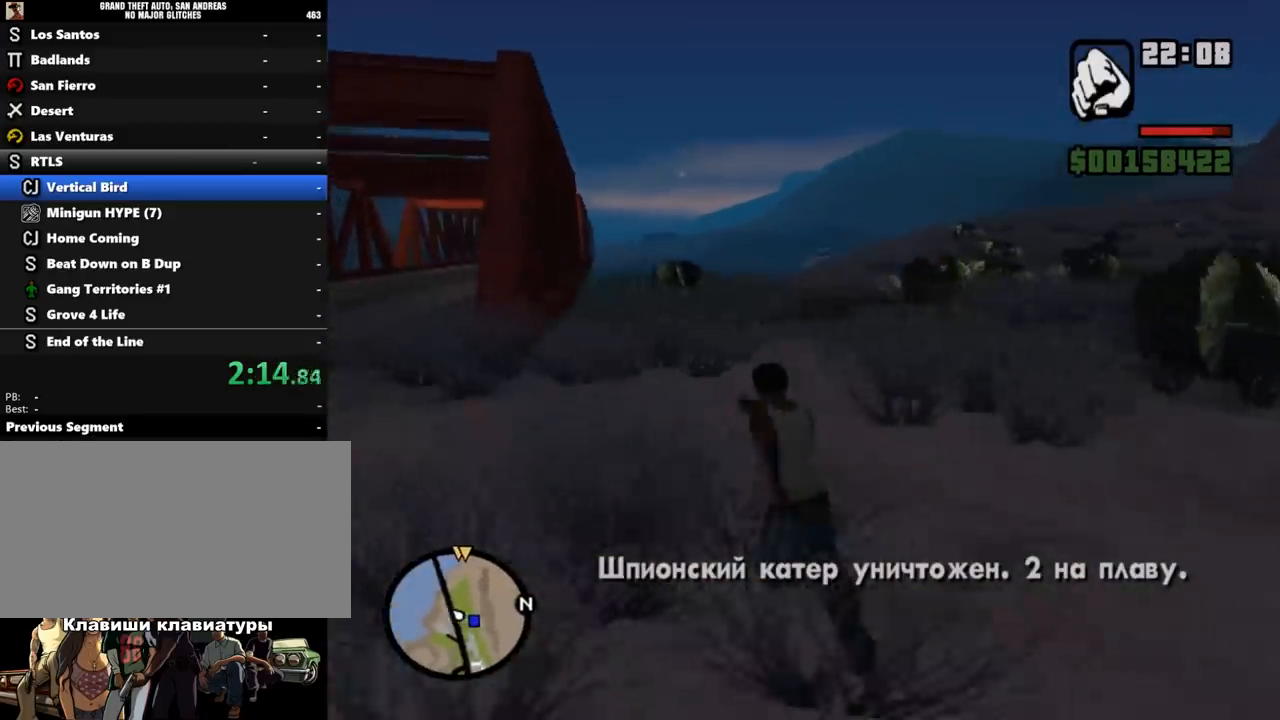
{"keys": ["a", "shift_l", "w"], "mouse": [], "events": [[33, "shift_l", "up"], [133, "shift_l", "down"], [200, "shift_l", "up"], [300, "shift_l", "down"], [333, "shift_l", "up"], [433, "shift_l", "down"]]}
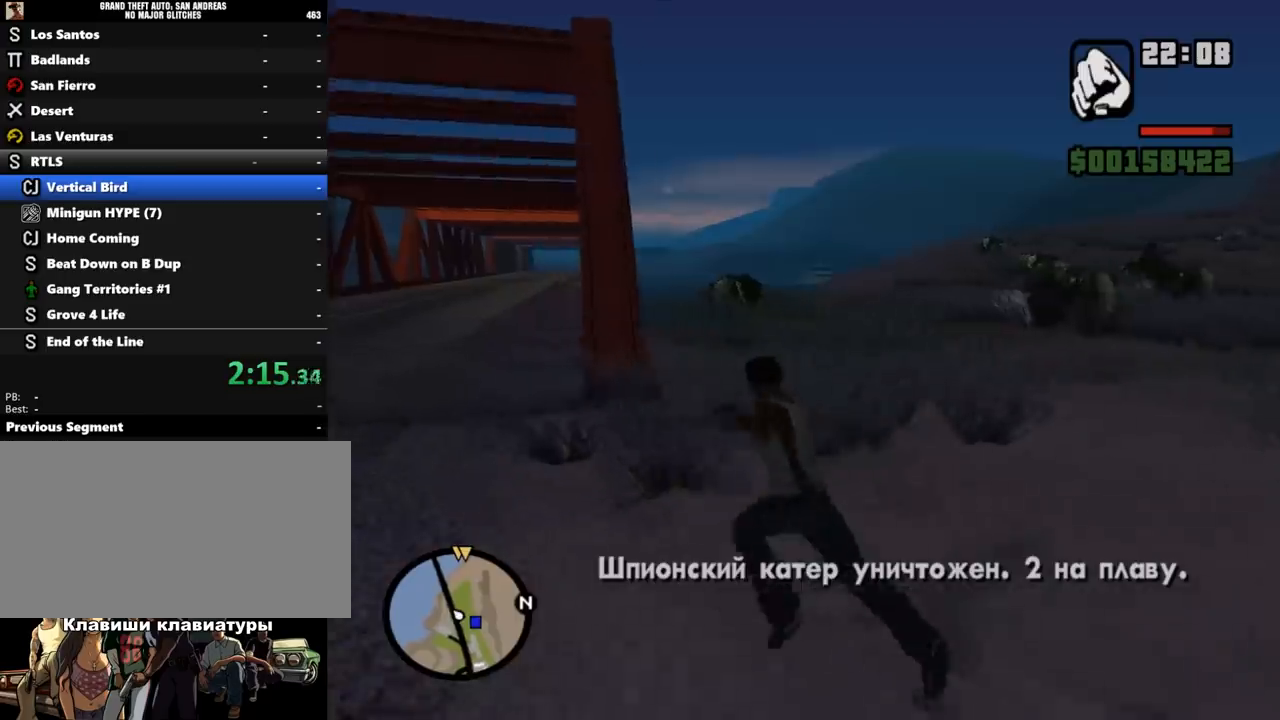
{"keys": ["w"], "mouse": ["right"], "events": [[133, "a", "up"], [167, "shift_l", "up"], [233, "q", "down"], [267, "w", "up"], [300, "q", "up"], [333, "mouse_right", "down"], [467, "w", "down"]]}
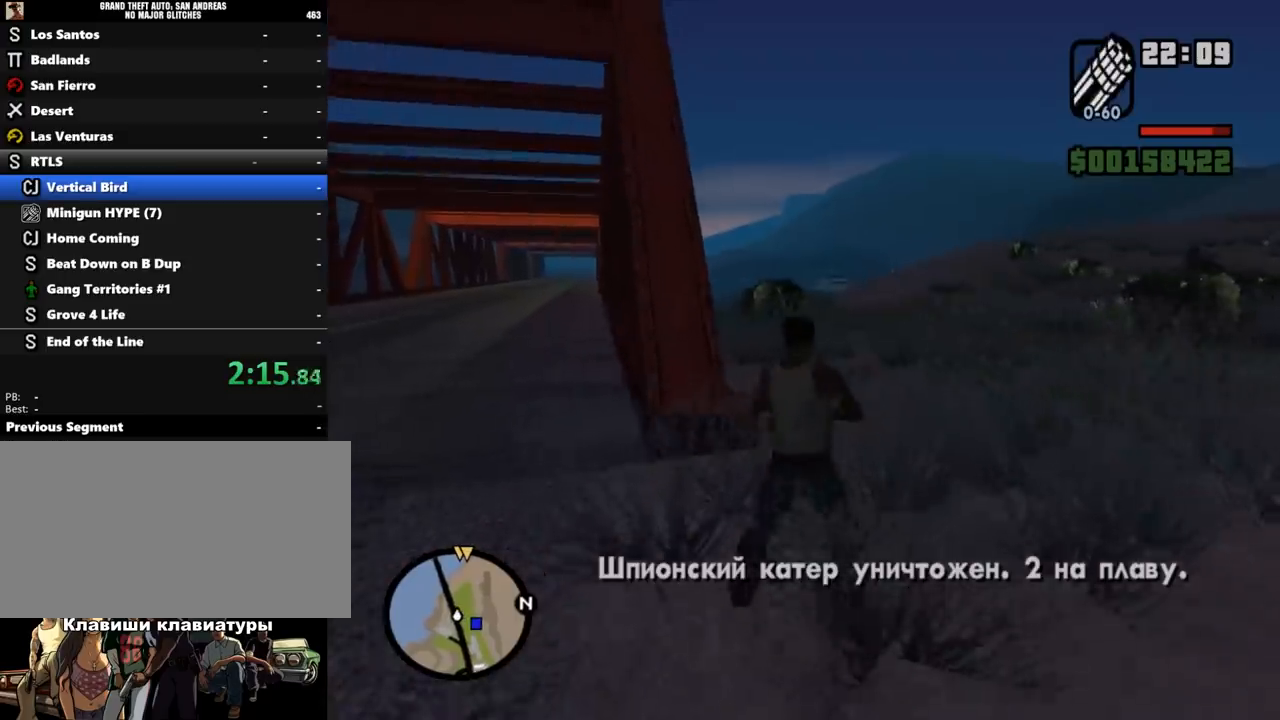
{"keys": ["a", "w"], "mouse": ["left", "right"], "events": [[400, "a", "down"], [467, "mouse_left", "down"]]}
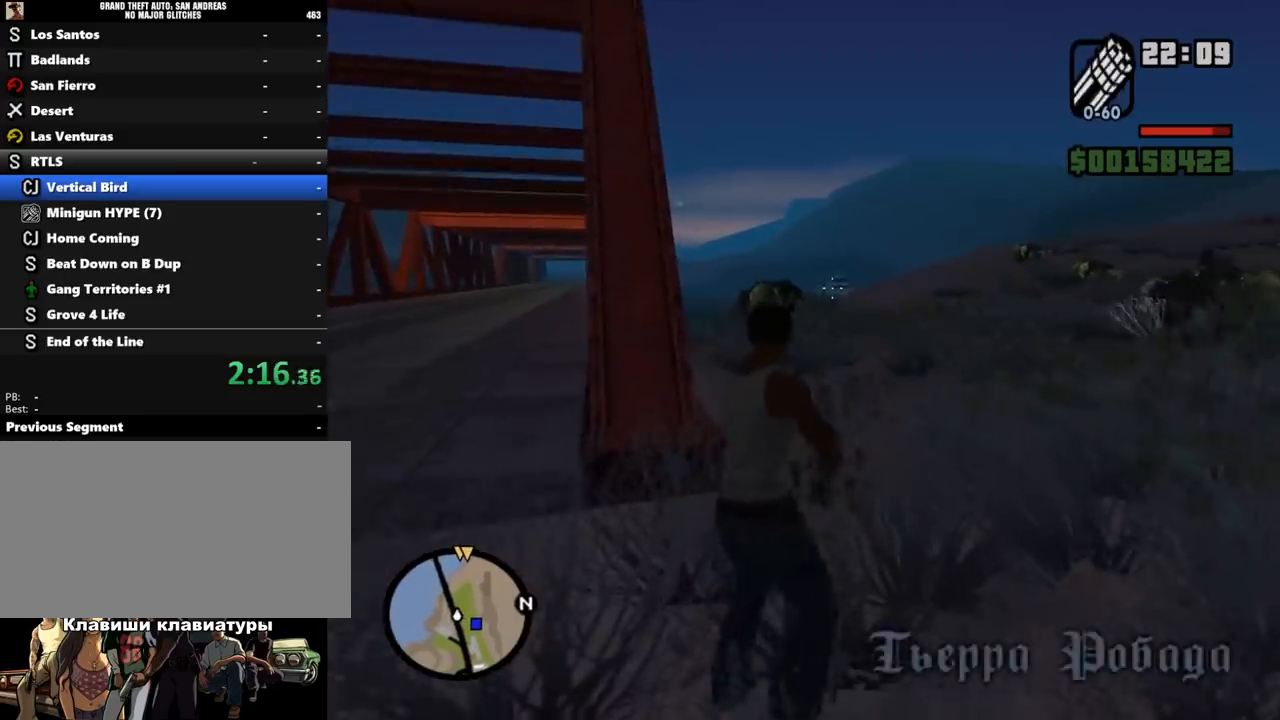
{"keys": ["a", "w"], "mouse": ["right"], "events": [[67, "mouse_left", "up"], [167, "mouse_left", "down"], [233, "mouse_left", "up"], [300, "mouse_left", "down"], [367, "mouse_left", "up"]]}
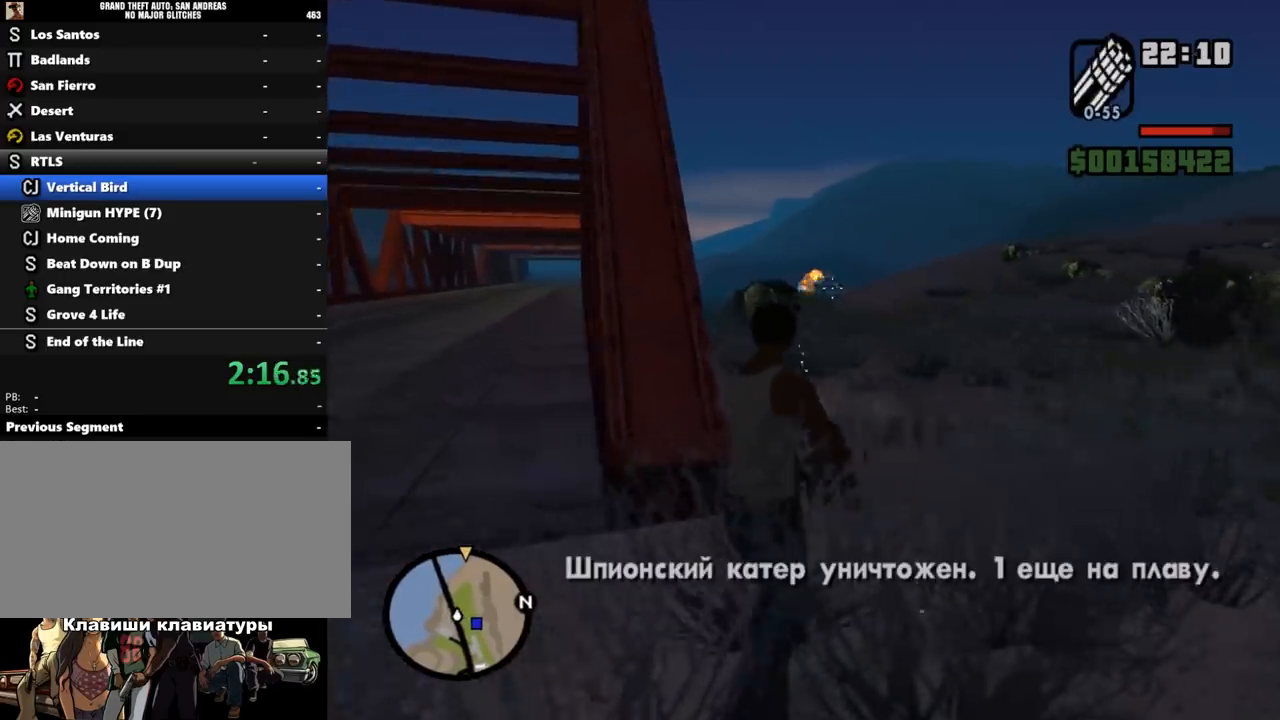
{"keys": ["a", "w"], "mouse": ["right"], "events": []}
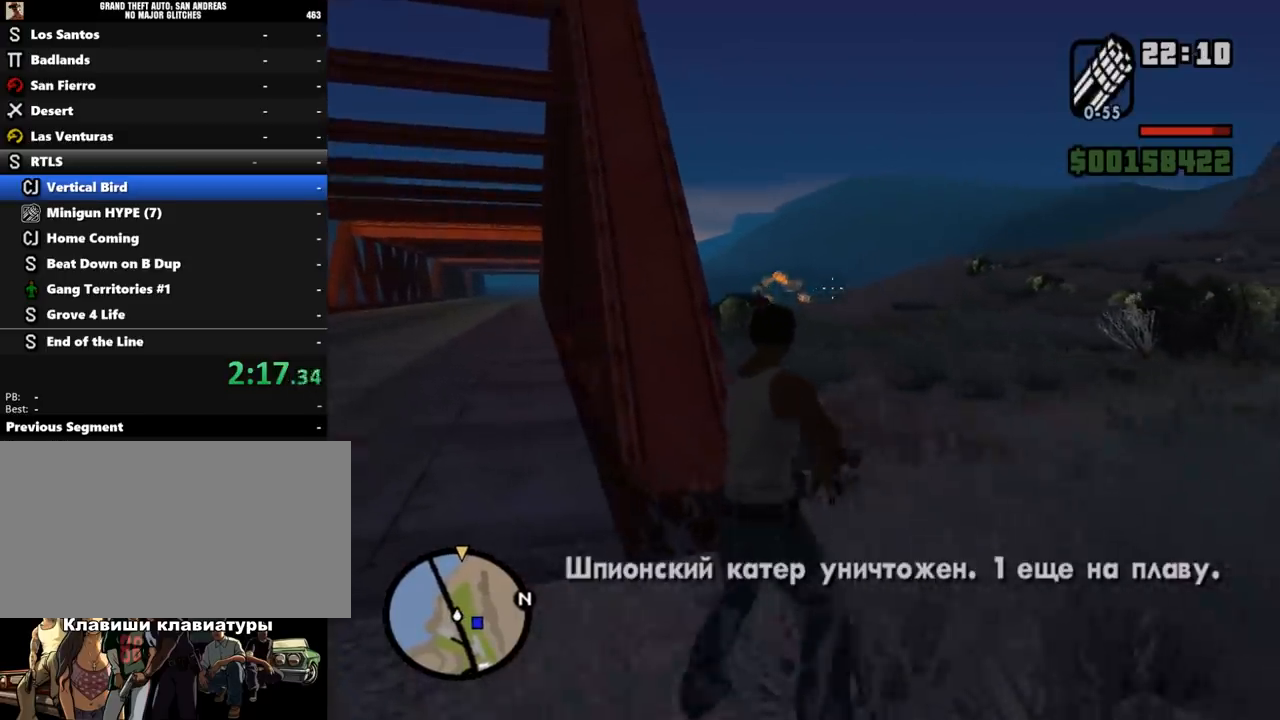
{"keys": ["a", "w"], "mouse": ["right"], "events": []}
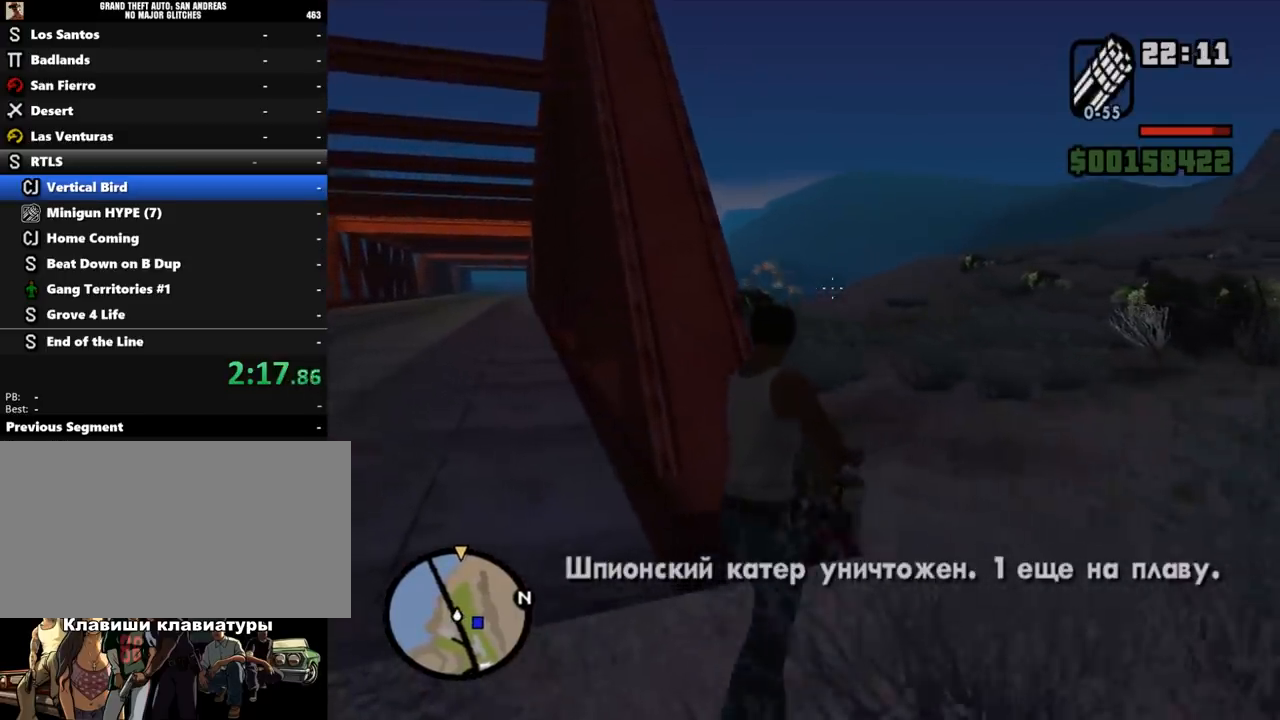
{"keys": ["w"], "mouse": ["left", "right"], "events": [[100, "mouse_left", "down"], [200, "mouse_left", "up"], [233, "a", "up"], [467, "mouse_left", "down"]]}
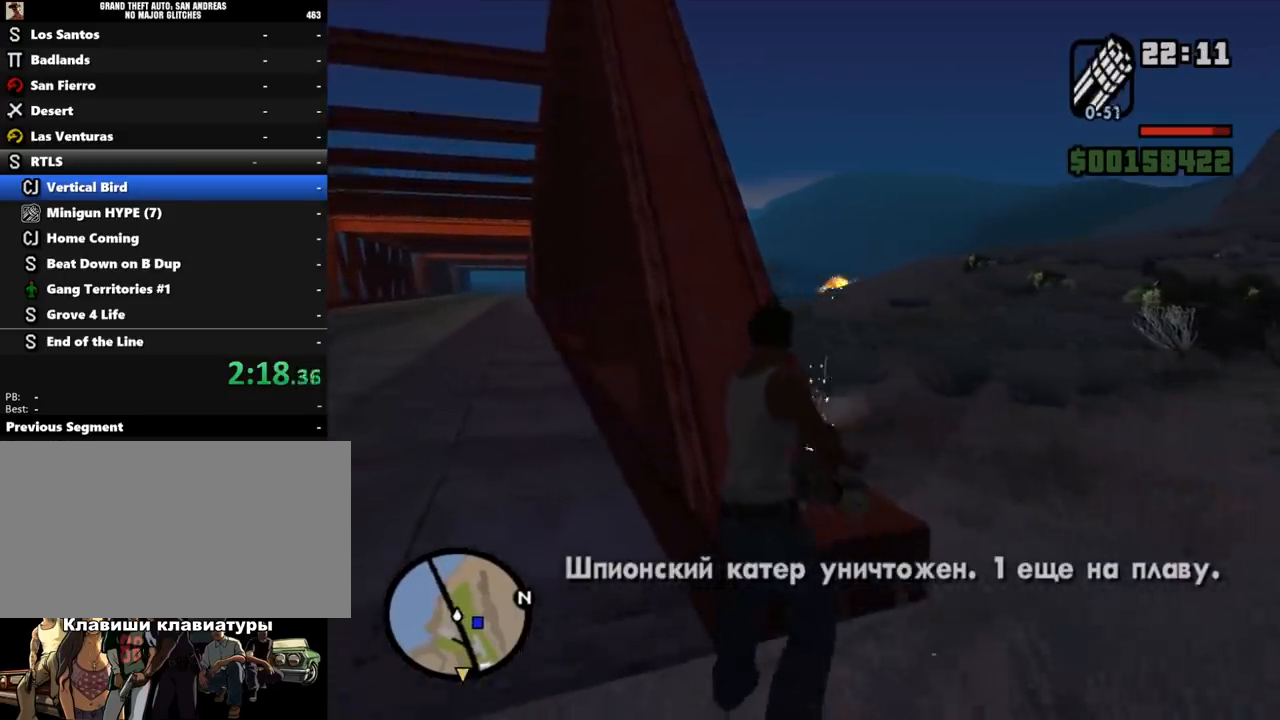
{"keys": ["w"], "mouse": [], "events": [[67, "mouse_left", "up"], [67, "w", "up"], [133, "d", "down"], [200, "w", "down"], [233, "d", "up"], [233, "mouse_right", "up"], [233, "shift_l", "down"], [300, "e", "down"], [367, "shift_l", "up"], [400, "e", "up"], [433, "shift_l", "down"], [500, "shift_l", "up"]]}